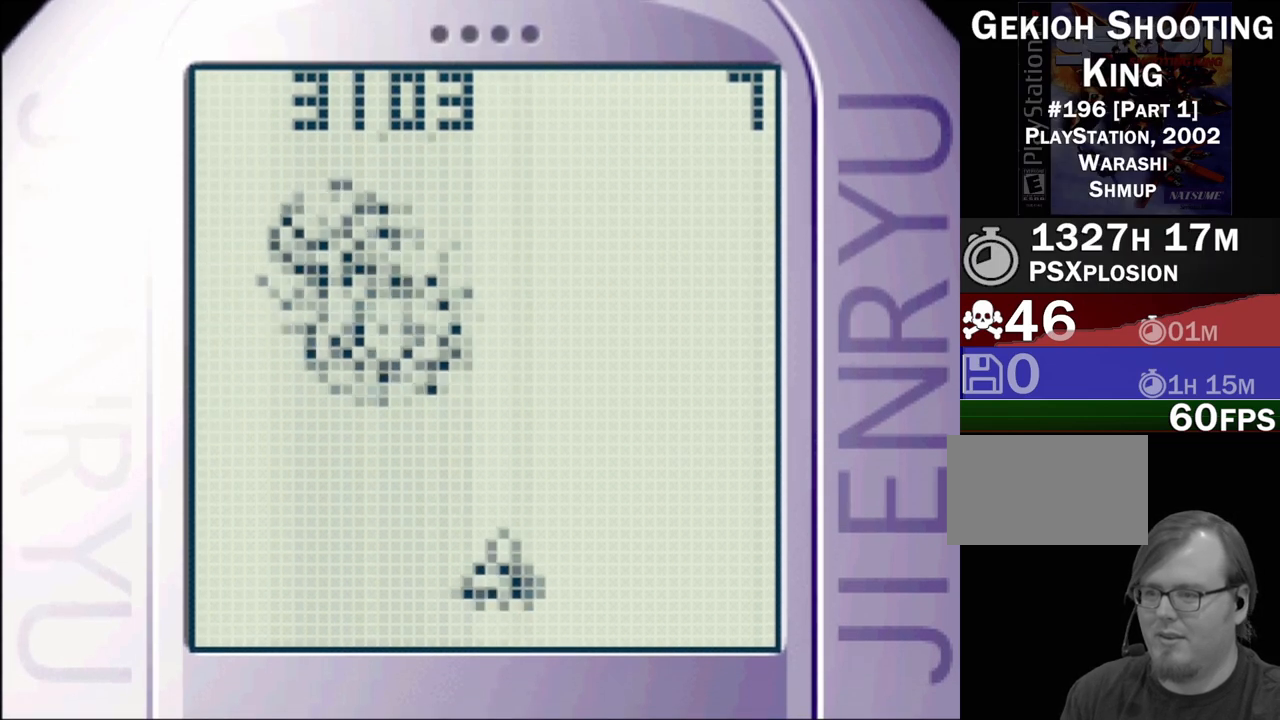
Gameplay with a controller (PlayStation layout); each line is a JSON object with the inputs held at the frame after it. "events" lists button and stick changes between this image and that frame as [ms after this image, input, new state], when the widget could be followed in between. Not read: L3 R3 left_stick right_stick.
{"buttons": ["CROSS"], "events": [[17, "DPAD_RIGHT", "up"], [17, "DPAD_UP", "up"]]}
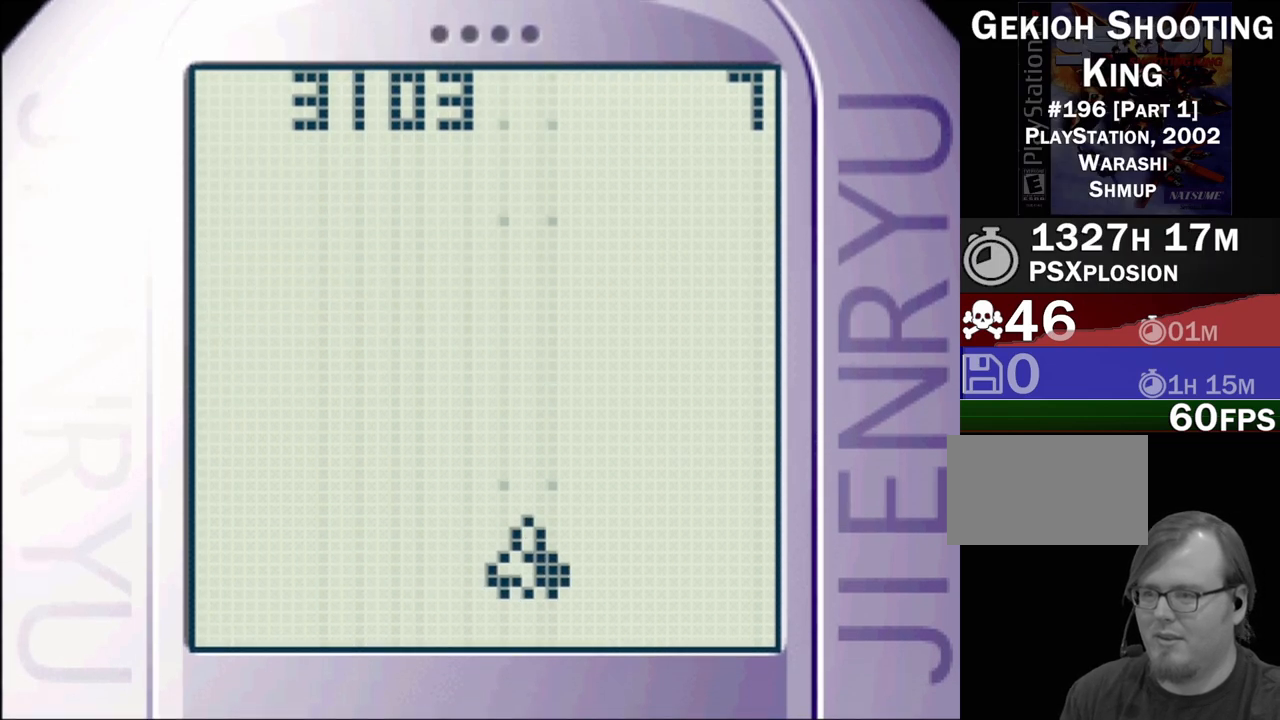
{"buttons": ["CROSS"], "events": []}
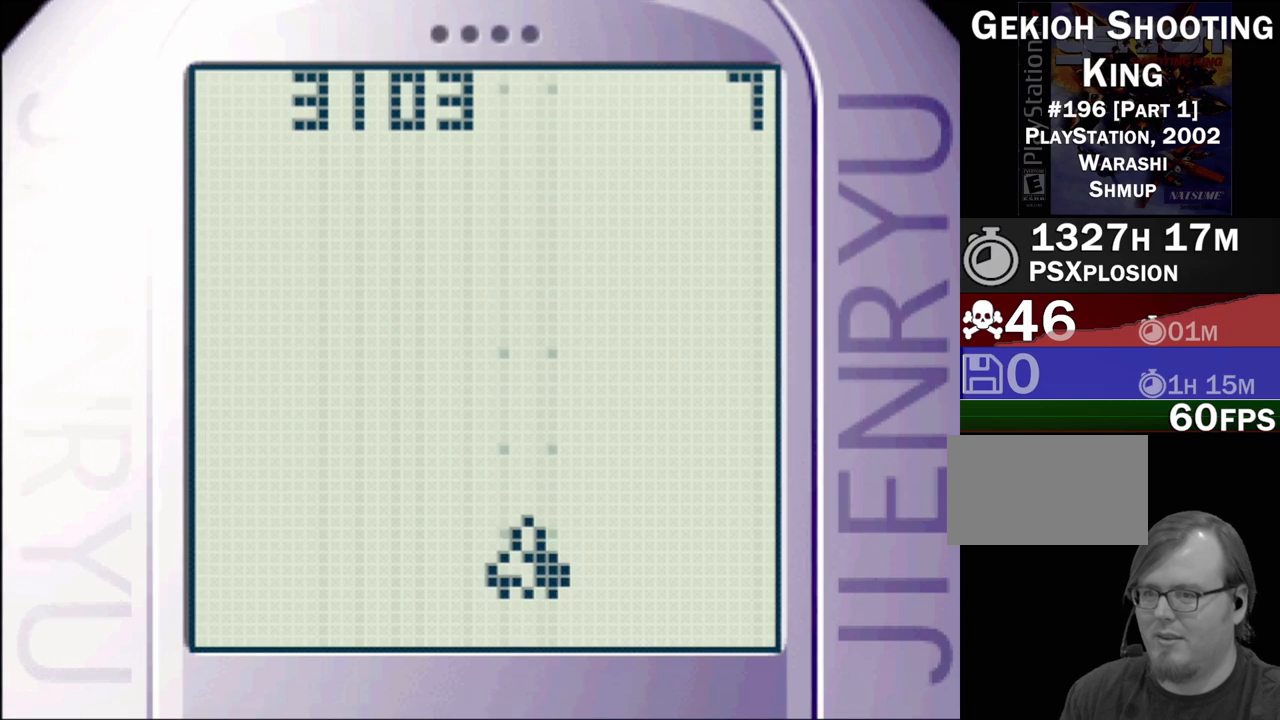
{"buttons": ["CROSS"], "events": []}
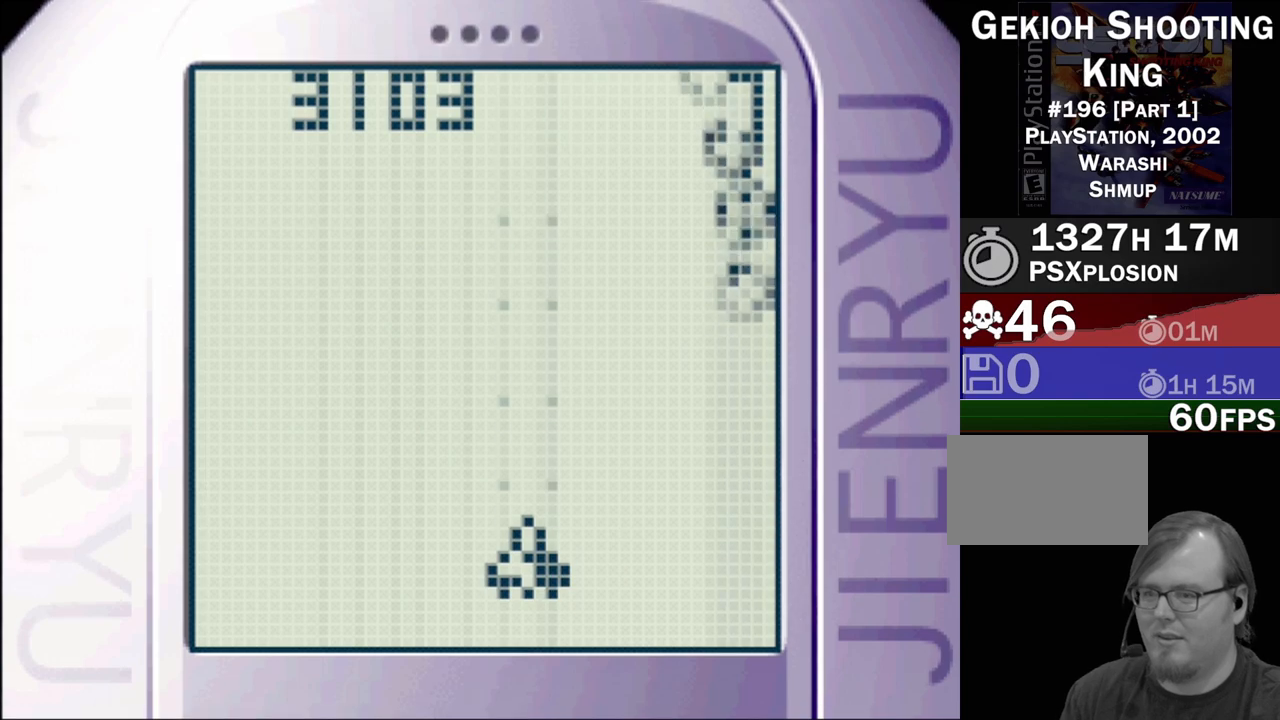
{"buttons": ["CROSS", "DPAD_DOWN", "DPAD_RIGHT"], "events": [[67, "DPAD_RIGHT", "down"], [250, "DPAD_DOWN", "down"]]}
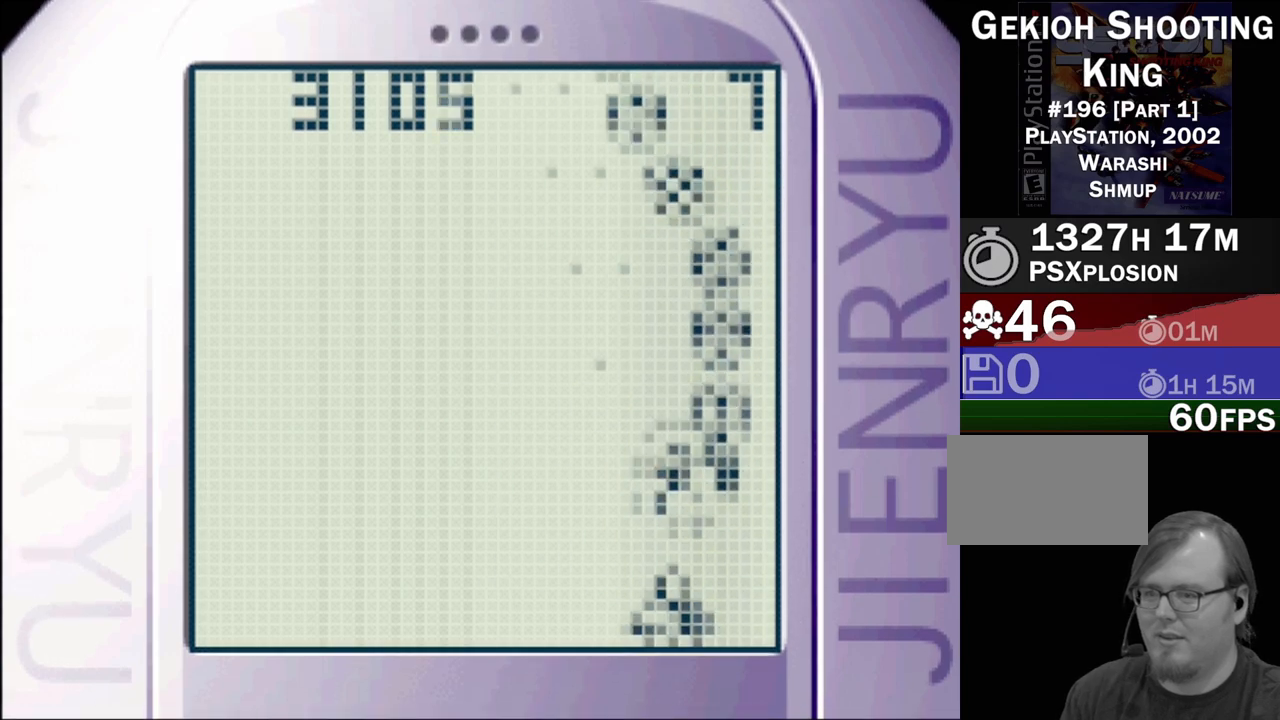
{"buttons": ["CROSS", "DPAD_LEFT"], "events": [[67, "DPAD_DOWN", "up"], [117, "DPAD_RIGHT", "up"], [400, "DPAD_LEFT", "down"]]}
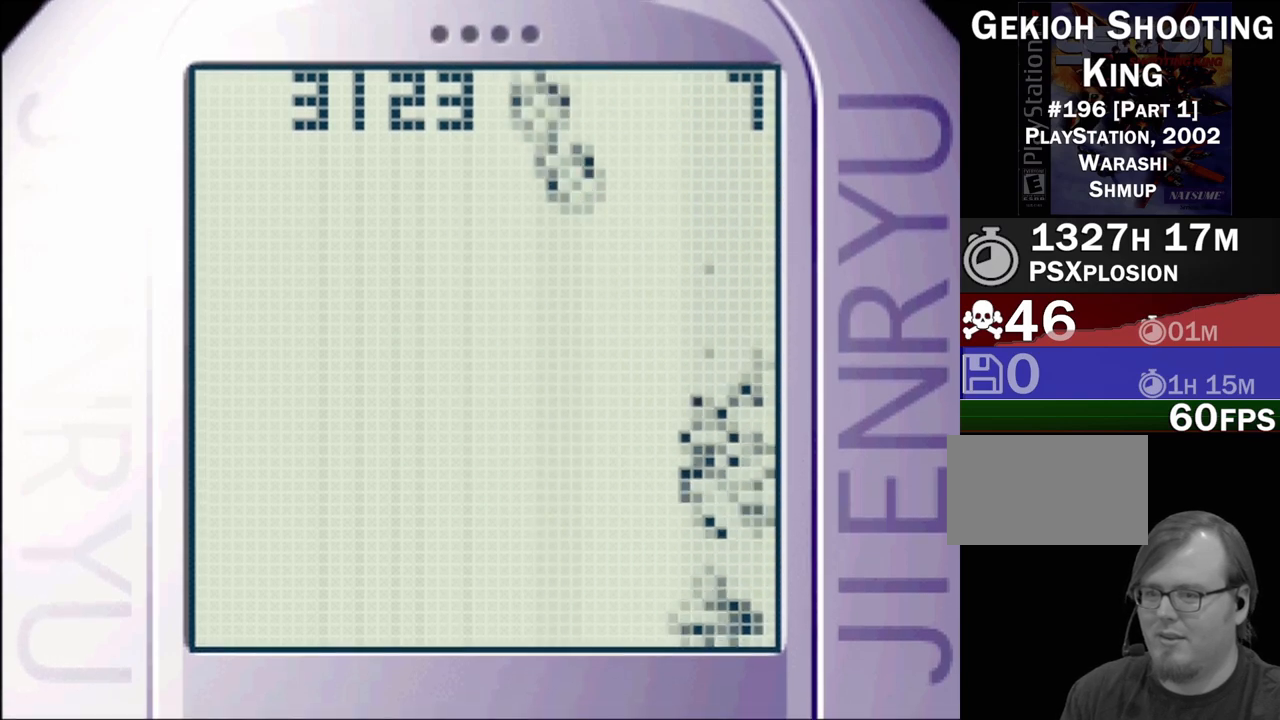
{"buttons": ["CROSS"], "events": [[317, "DPAD_LEFT", "up"]]}
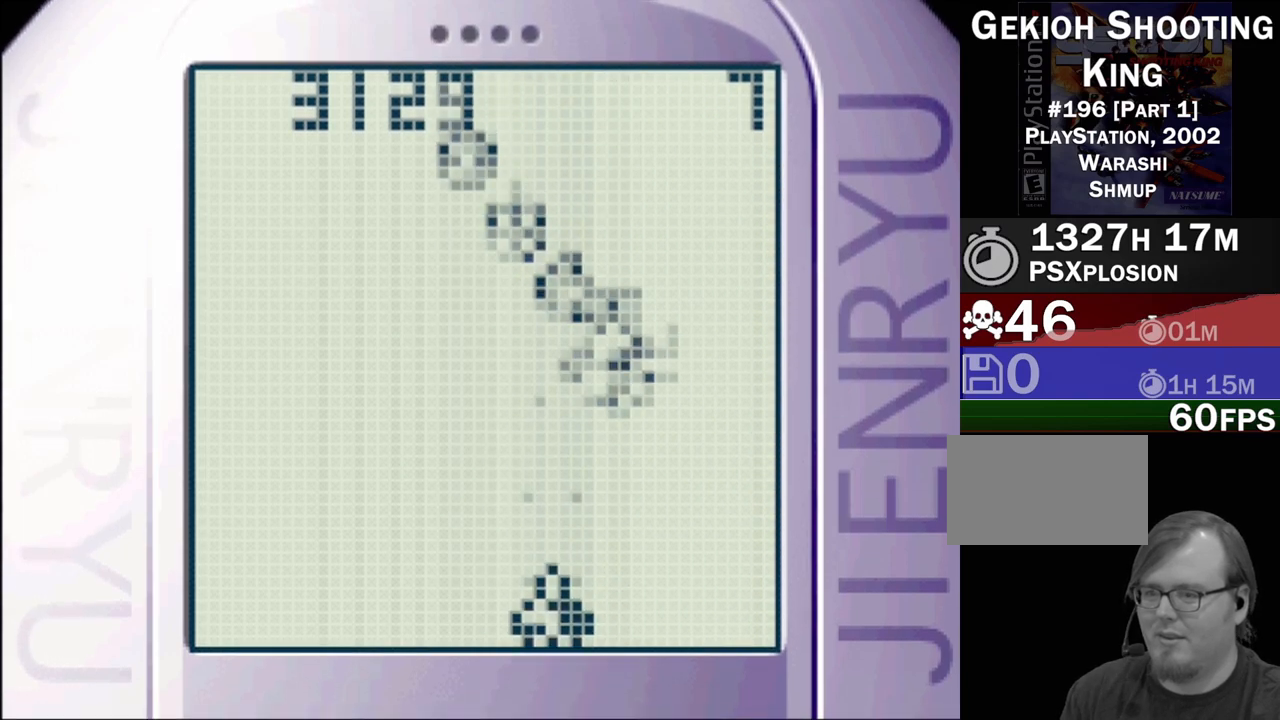
{"buttons": ["CROSS"], "events": [[83, "DPAD_LEFT", "down"], [433, "DPAD_LEFT", "up"]]}
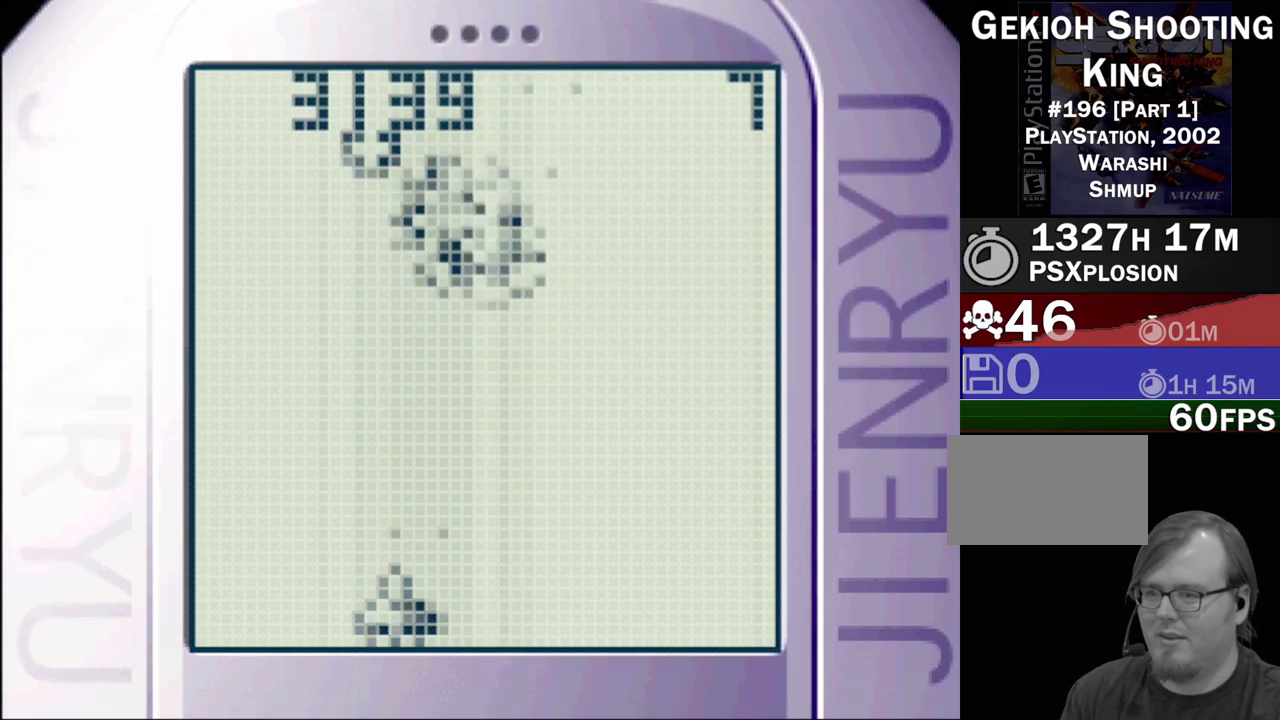
{"buttons": ["CROSS"], "events": [[150, "DPAD_LEFT", "down"], [333, "DPAD_LEFT", "up"]]}
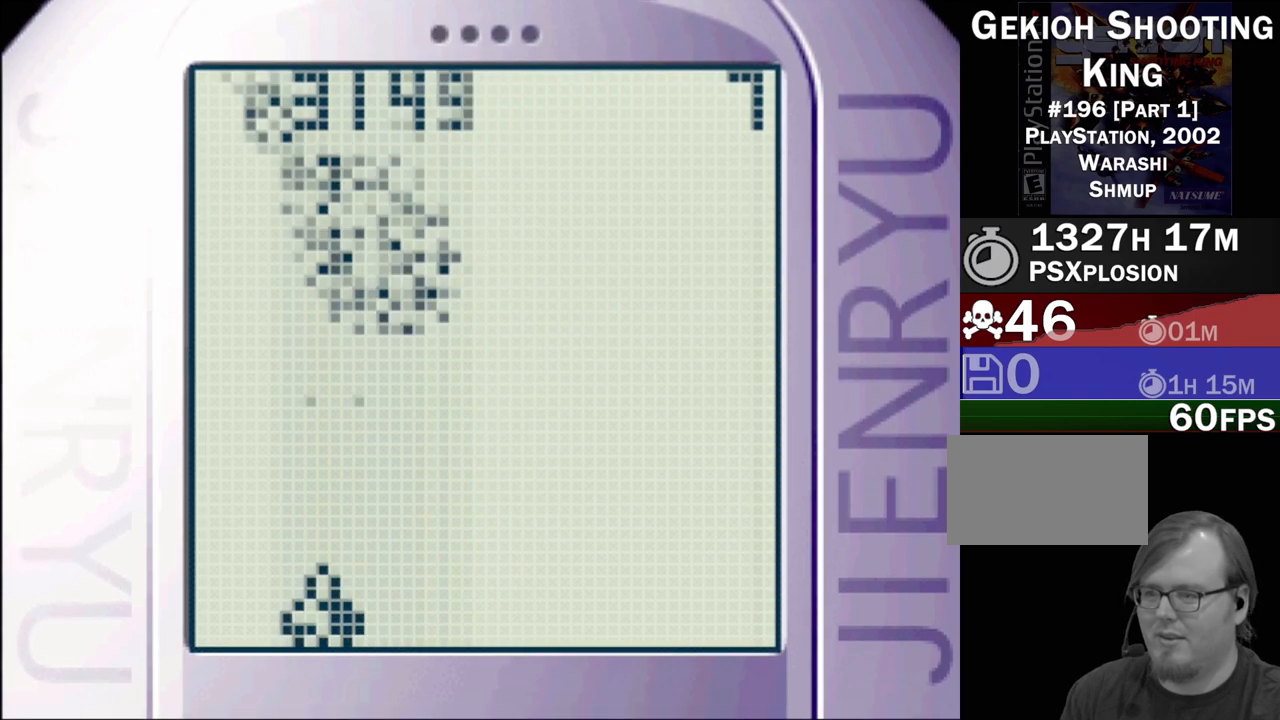
{"buttons": ["CROSS"], "events": [[17, "DPAD_LEFT", "down"], [17, "DPAD_UP", "down"], [300, "DPAD_LEFT", "up"], [300, "DPAD_UP", "up"]]}
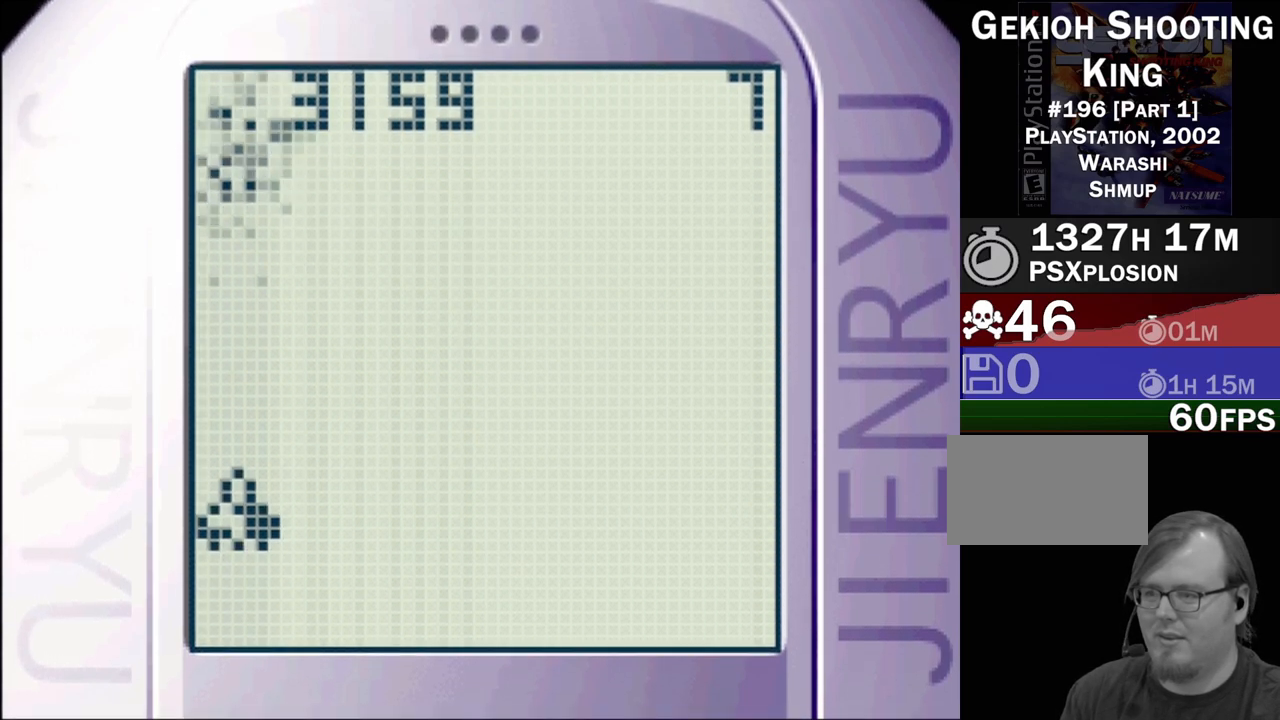
{"buttons": ["CROSS", "DPAD_DOWN", "DPAD_RIGHT"], "events": [[217, "DPAD_RIGHT", "down"], [267, "DPAD_DOWN", "down"]]}
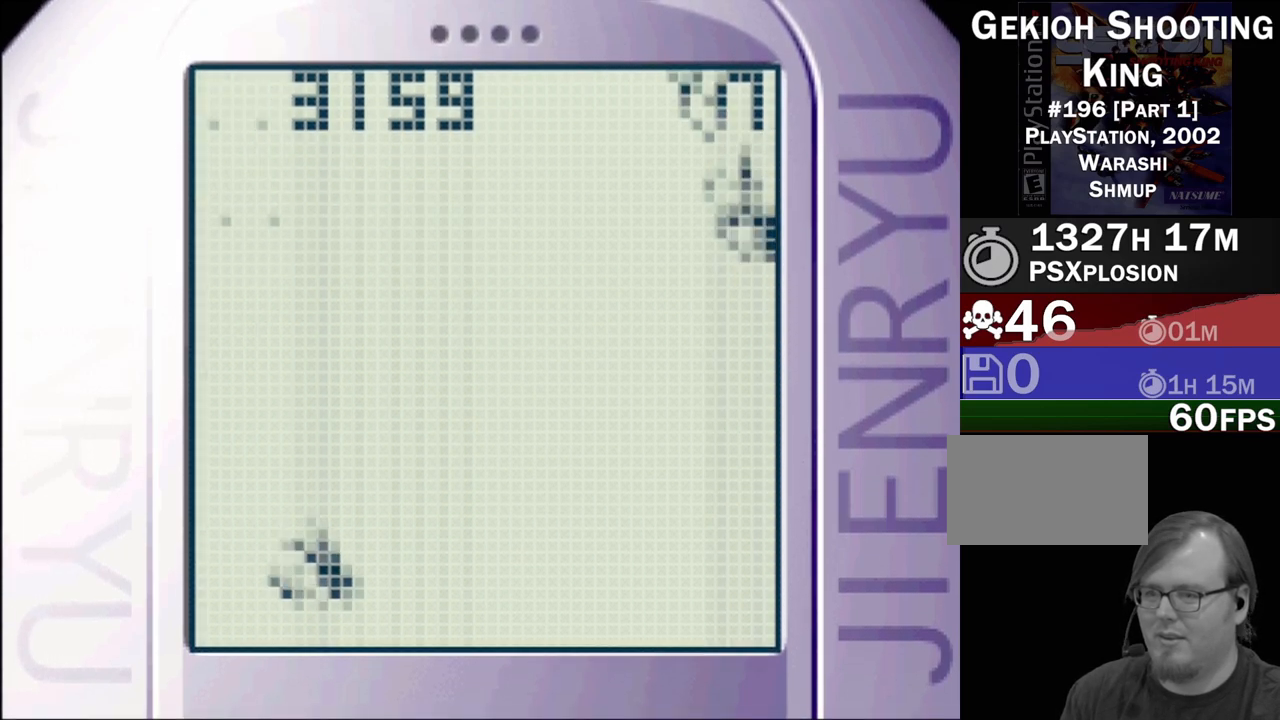
{"buttons": ["CROSS", "DPAD_RIGHT"], "events": [[33, "DPAD_DOWN", "up"]]}
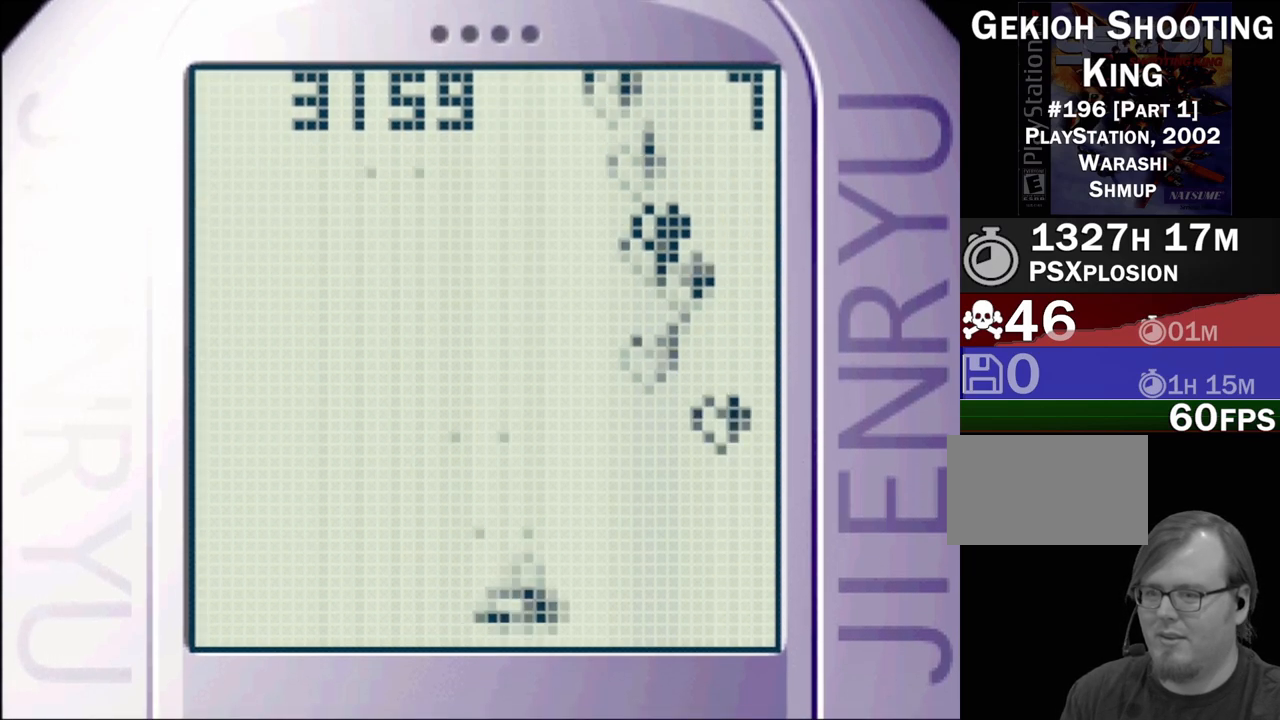
{"buttons": ["CROSS"], "events": [[200, "DPAD_DOWN", "down"], [233, "DPAD_RIGHT", "up"], [267, "DPAD_DOWN", "up"]]}
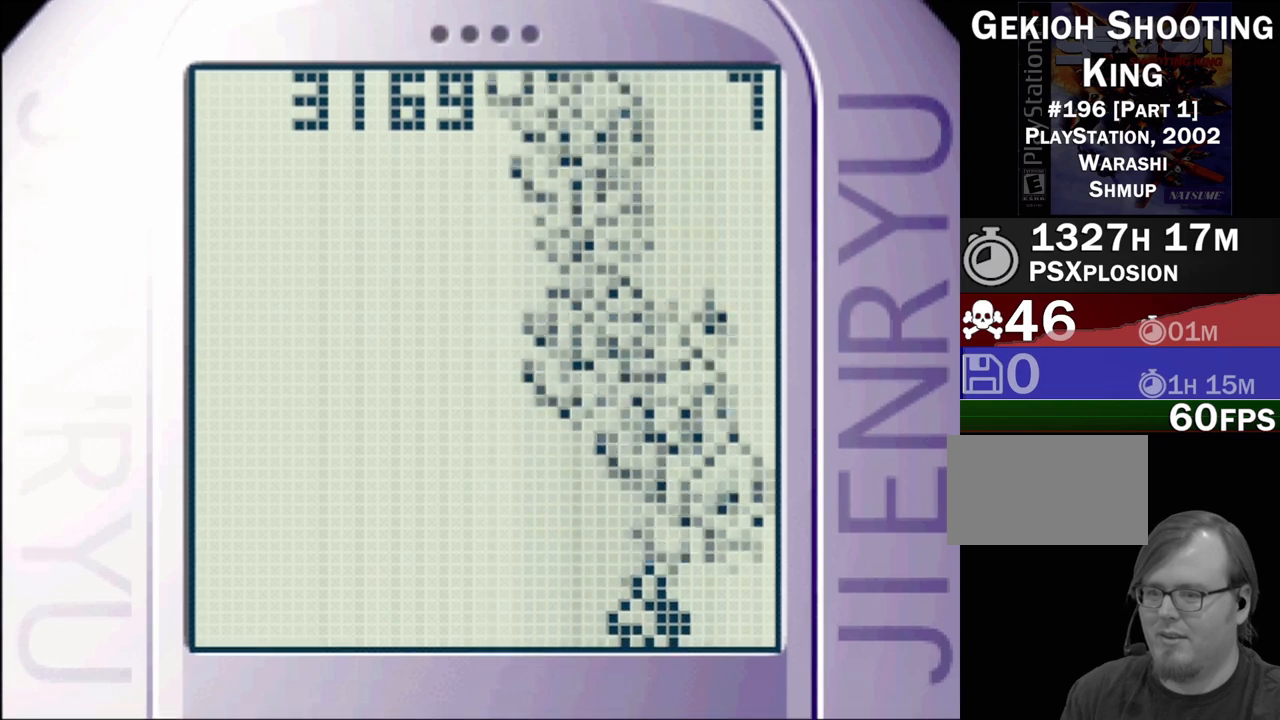
{"buttons": ["CROSS", "DPAD_LEFT"], "events": [[83, "DPAD_LEFT", "down"], [183, "DPAD_LEFT", "up"], [367, "DPAD_LEFT", "down"]]}
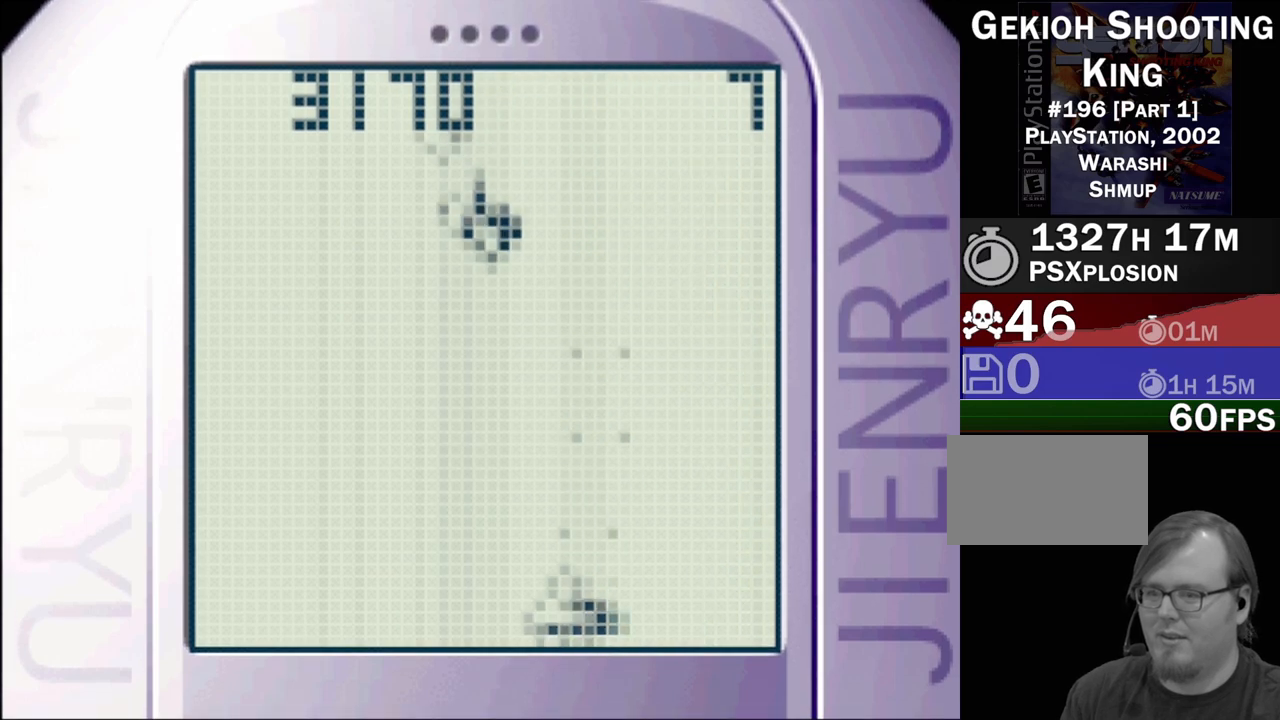
{"buttons": ["CROSS", "DPAD_LEFT"], "events": [[133, "DPAD_LEFT", "up"], [350, "DPAD_LEFT", "down"]]}
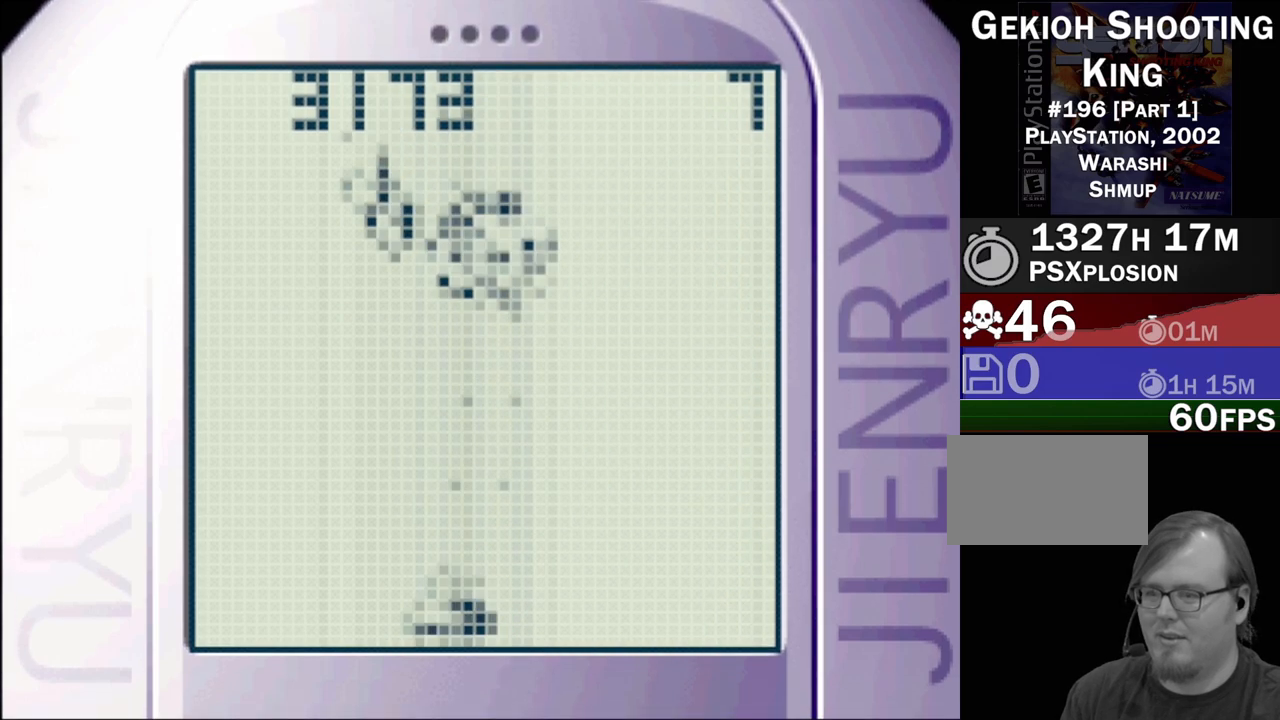
{"buttons": ["CROSS"], "events": [[433, "DPAD_LEFT", "up"]]}
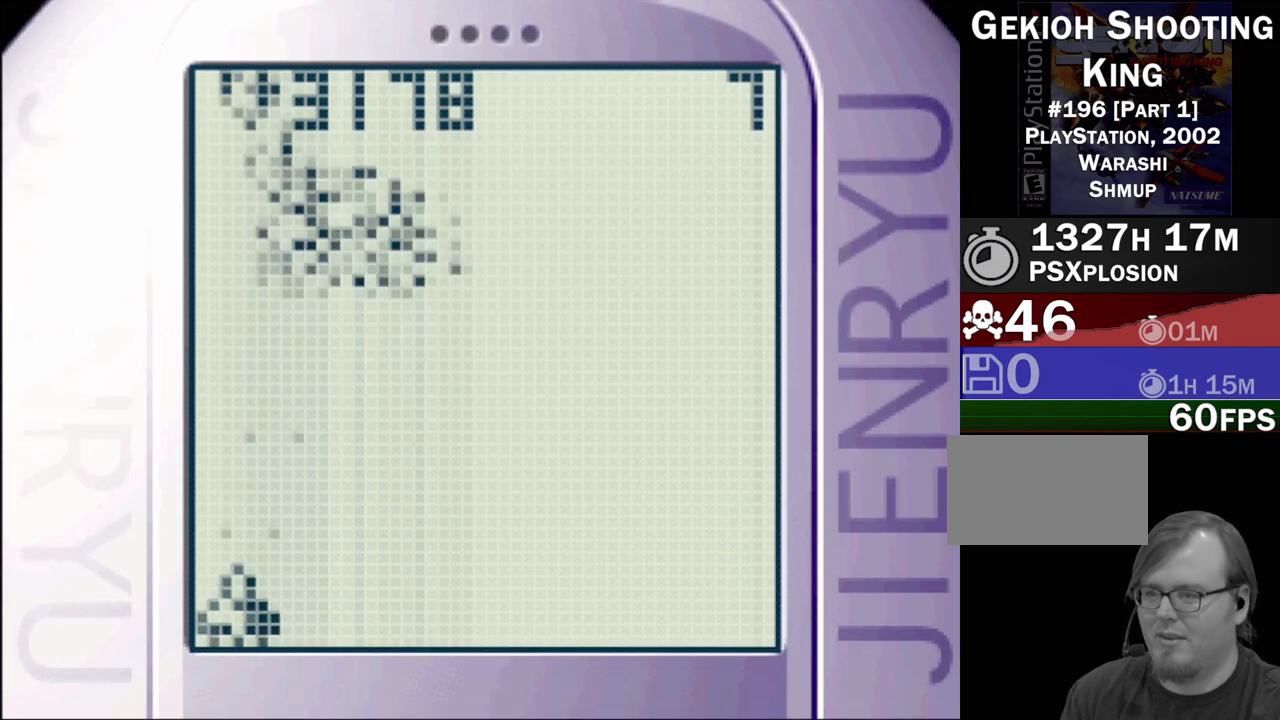
{"buttons": ["CROSS"], "events": []}
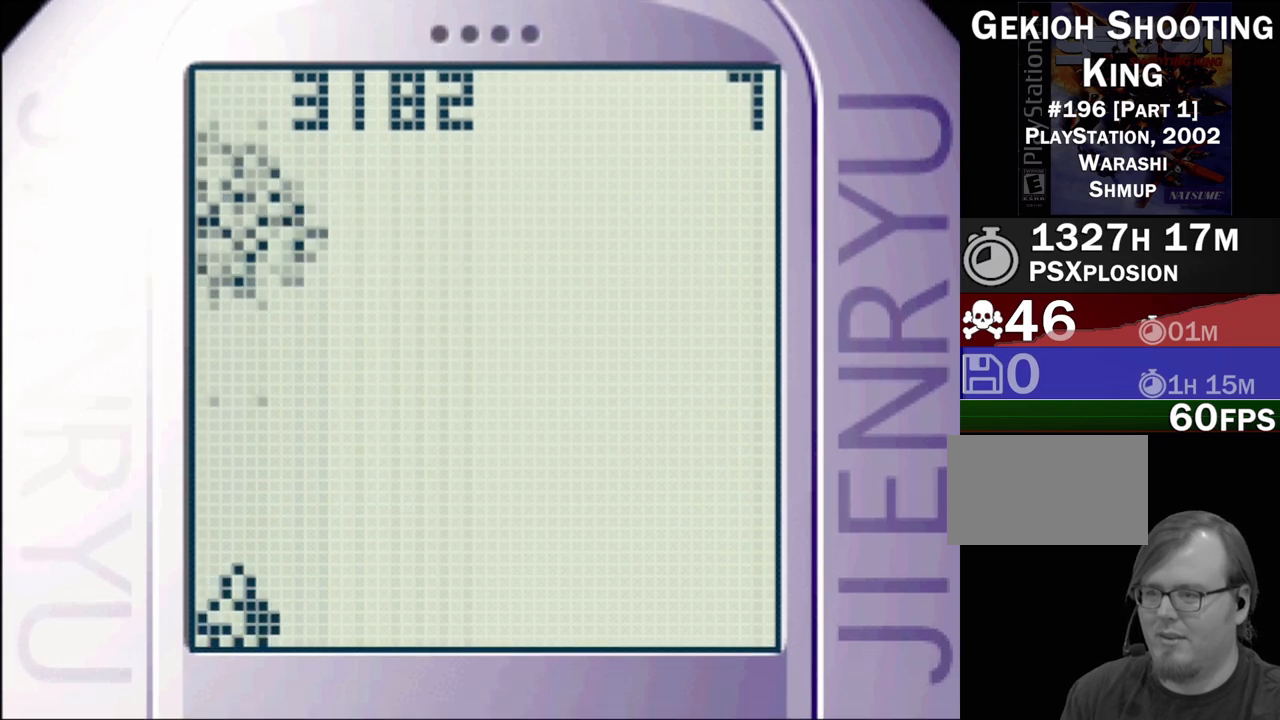
{"buttons": ["CROSS", "DPAD_UP"], "events": [[33, "DPAD_RIGHT", "down"], [350, "DPAD_UP", "down"], [467, "DPAD_RIGHT", "up"]]}
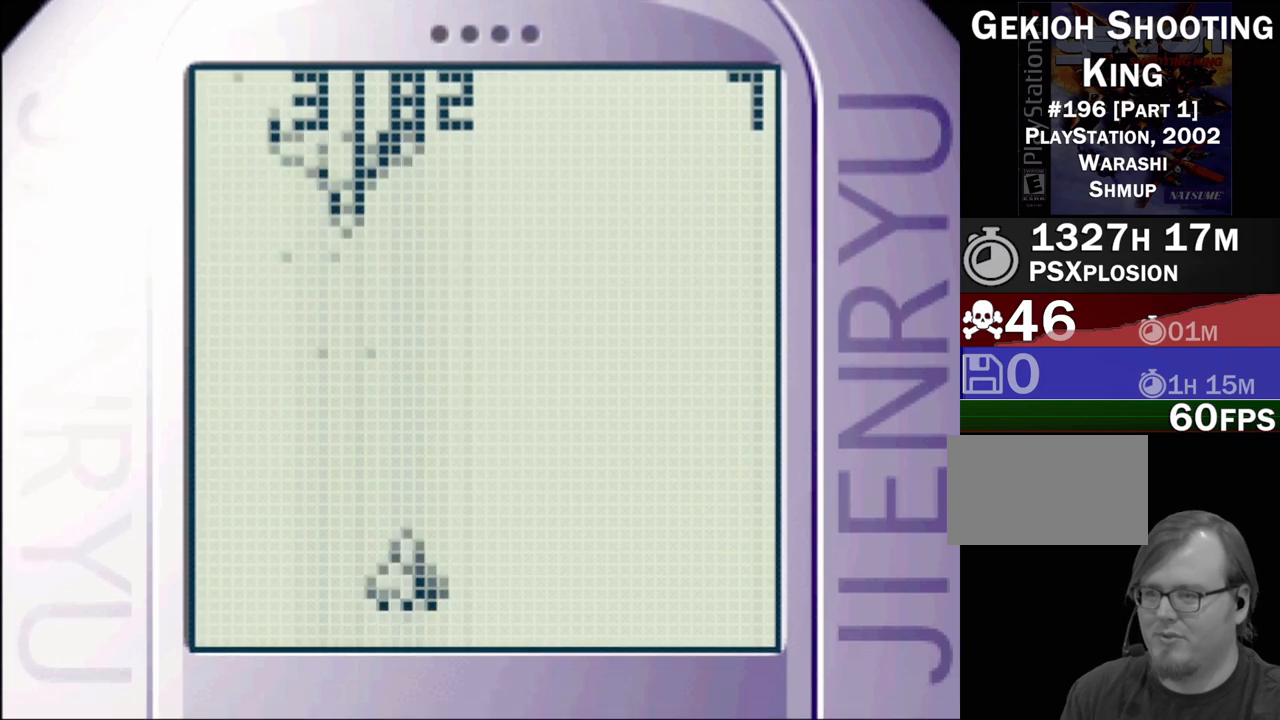
{"buttons": ["CROSS"], "events": [[17, "DPAD_LEFT", "down"], [150, "DPAD_UP", "up"], [267, "DPAD_LEFT", "up"]]}
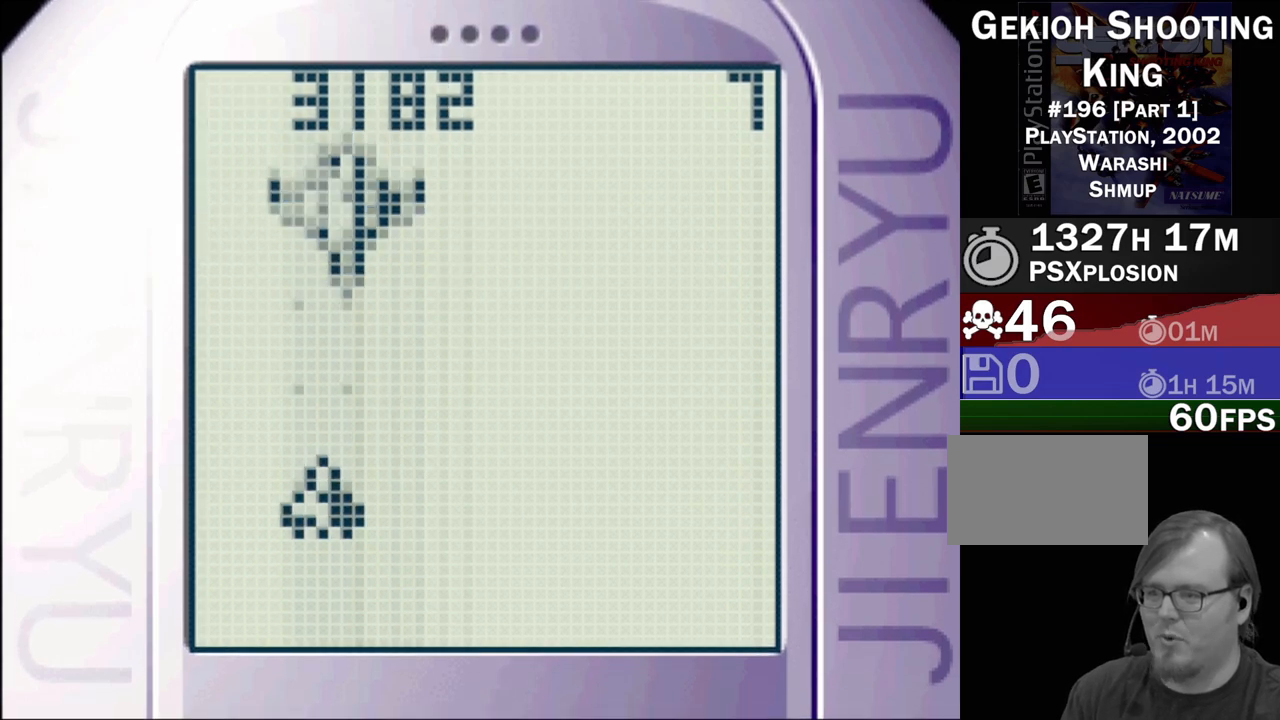
{"buttons": ["CROSS", "DPAD_DOWN"], "events": [[133, "DPAD_RIGHT", "down"], [250, "DPAD_DOWN", "down"], [283, "DPAD_RIGHT", "up"], [317, "DPAD_DOWN", "up"], [500, "DPAD_DOWN", "down"]]}
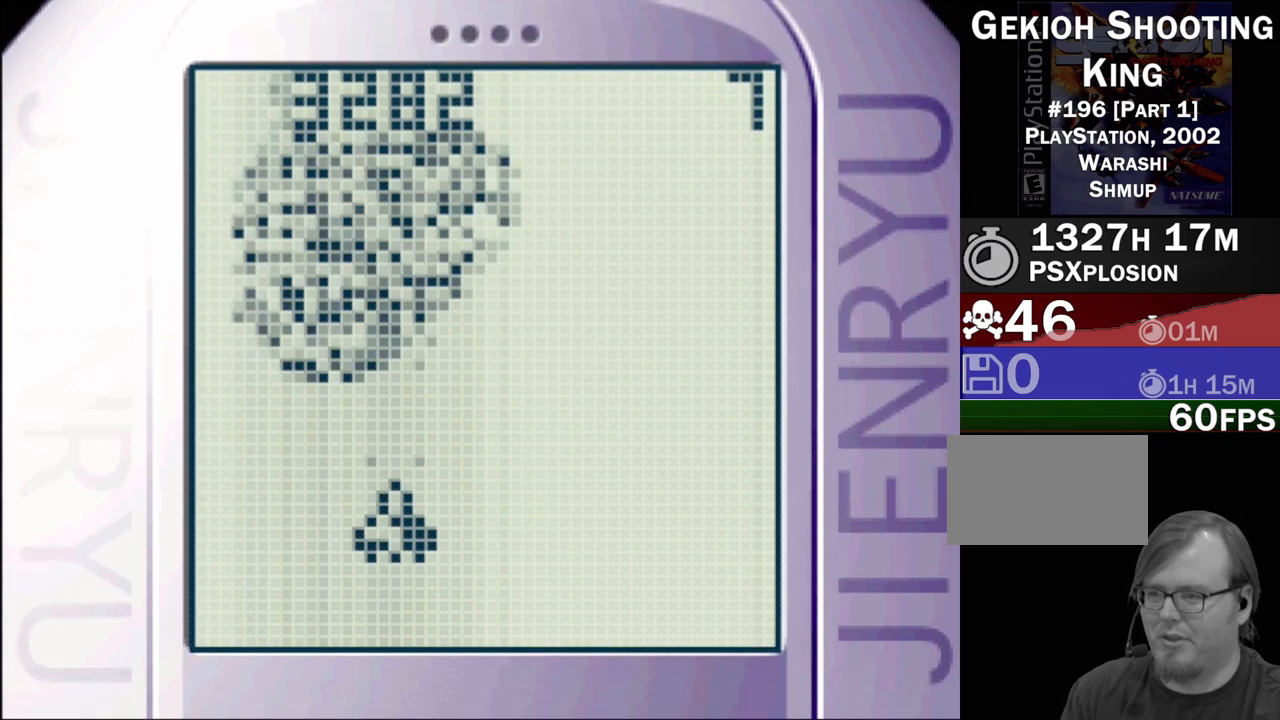
{"buttons": ["CROSS", "DPAD_UP", "DPAD_LEFT"], "events": [[17, "DPAD_RIGHT", "down"], [183, "DPAD_DOWN", "up"], [200, "DPAD_RIGHT", "up"], [267, "DPAD_UP", "down"], [333, "DPAD_LEFT", "down"]]}
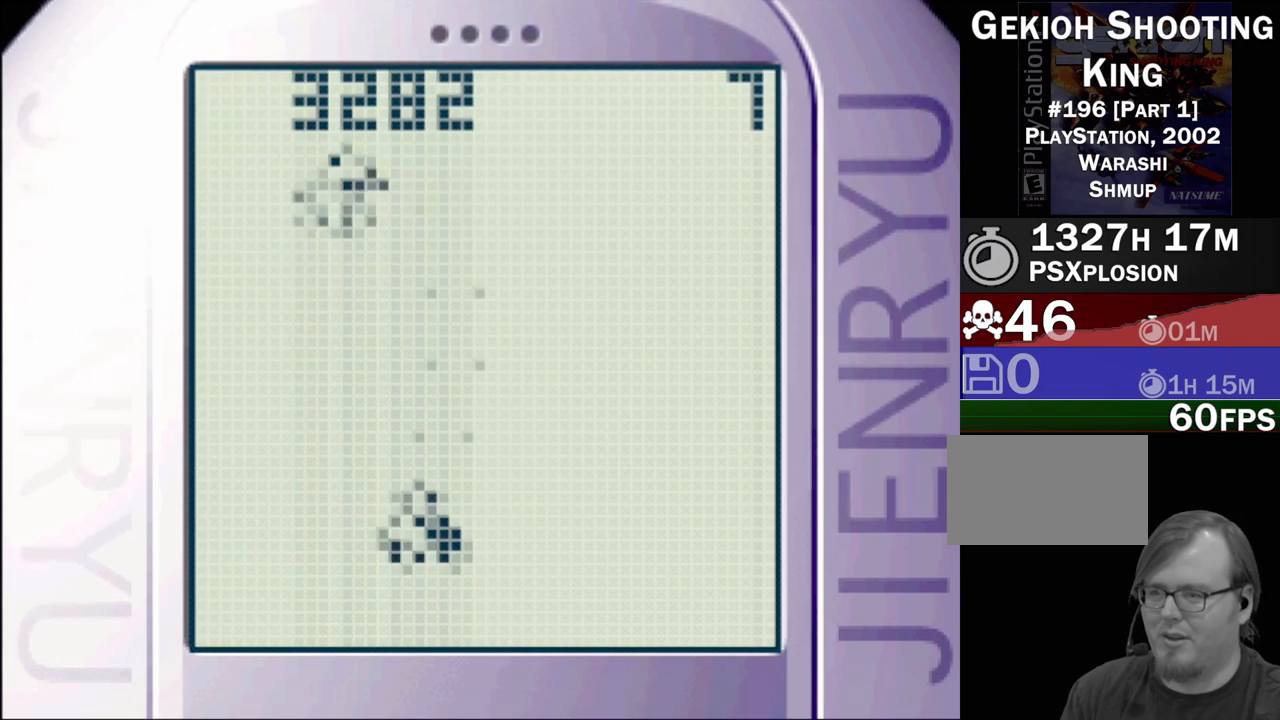
{"buttons": ["CROSS", "DPAD_DOWN", "DPAD_RIGHT"], "events": [[50, "DPAD_LEFT", "up"], [50, "DPAD_UP", "up"], [400, "DPAD_RIGHT", "down"], [467, "DPAD_DOWN", "down"]]}
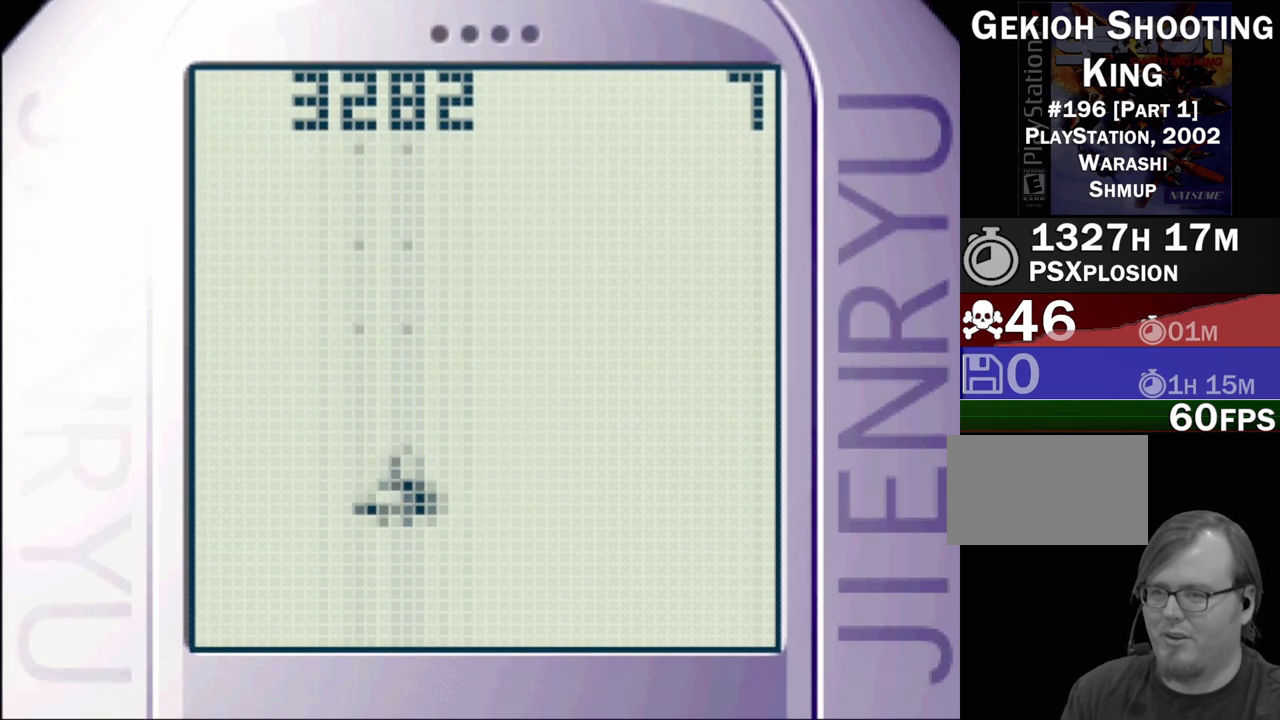
{"buttons": ["CROSS"], "events": [[33, "DPAD_RIGHT", "up"], [133, "DPAD_DOWN", "up"]]}
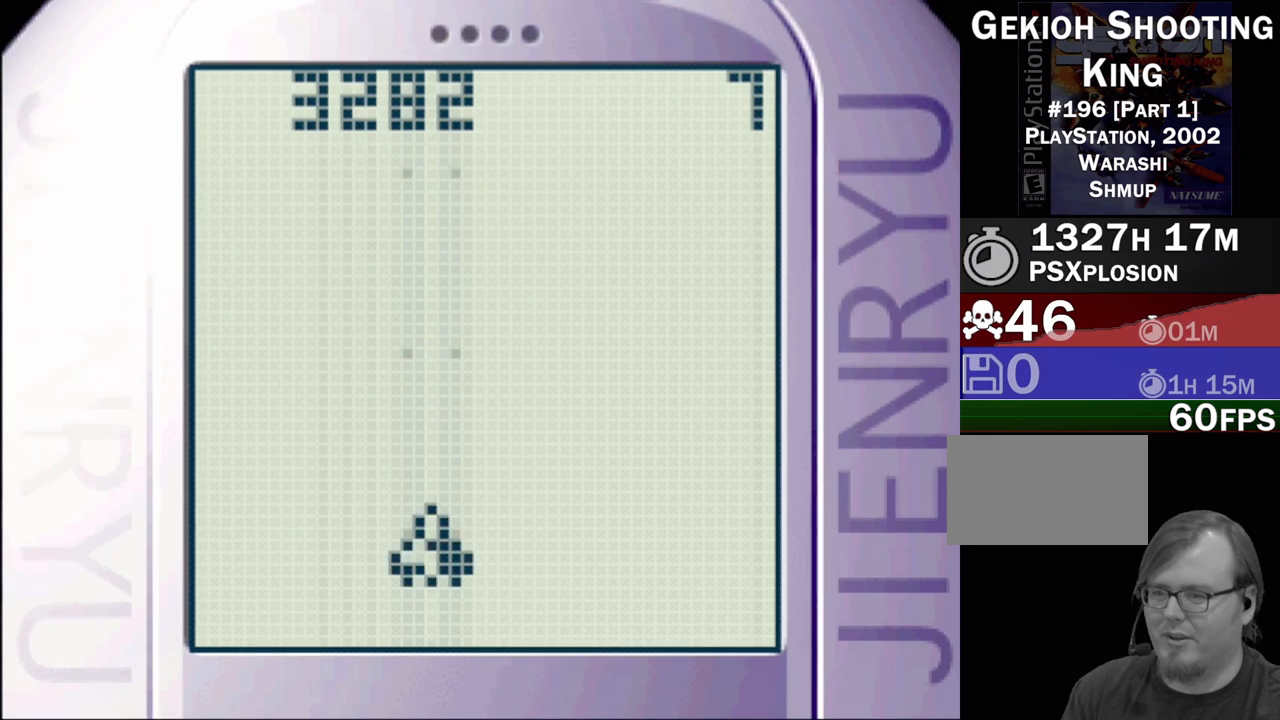
{"buttons": ["CROSS"], "events": []}
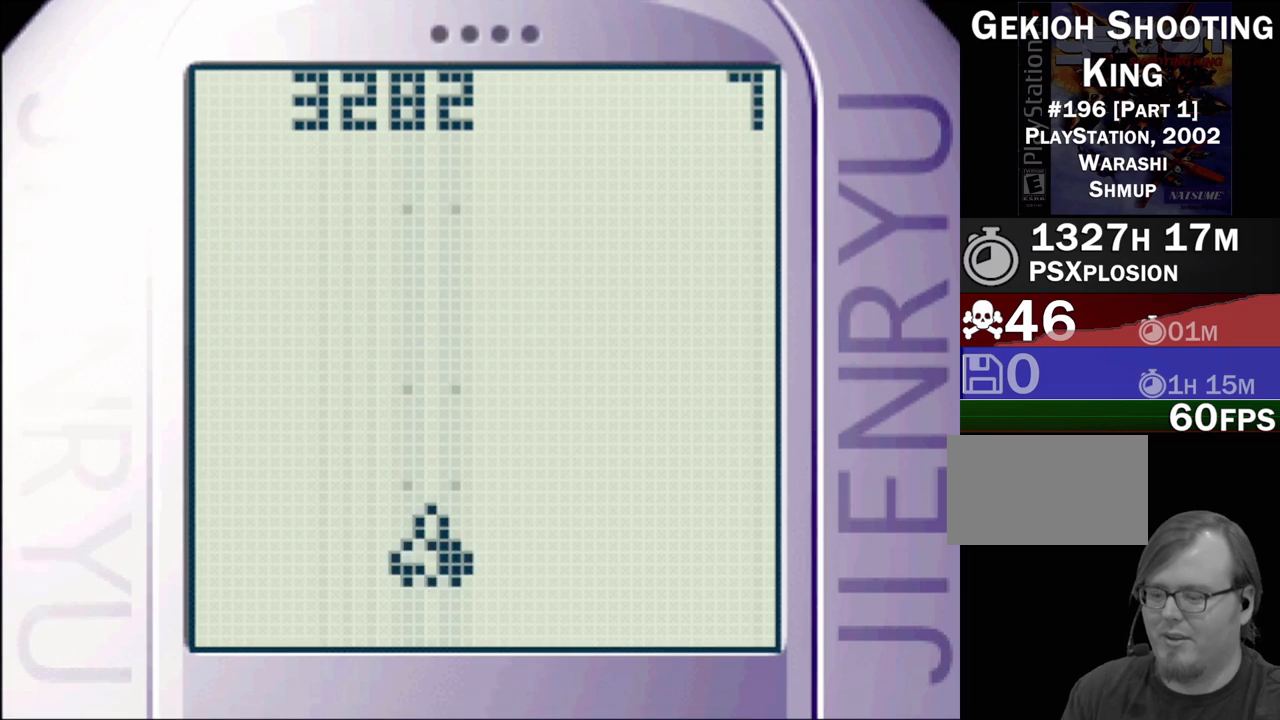
{"buttons": ["CROSS"], "events": []}
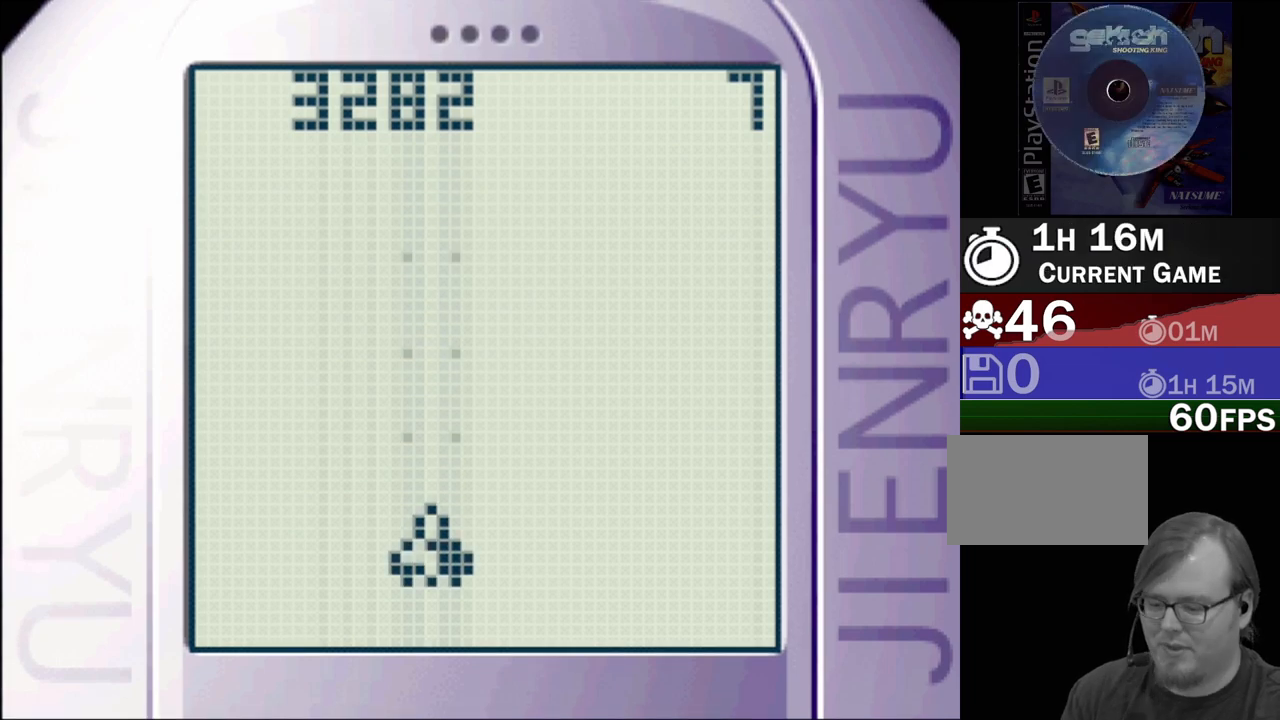
{"buttons": [], "events": [[283, "CROSS", "up"]]}
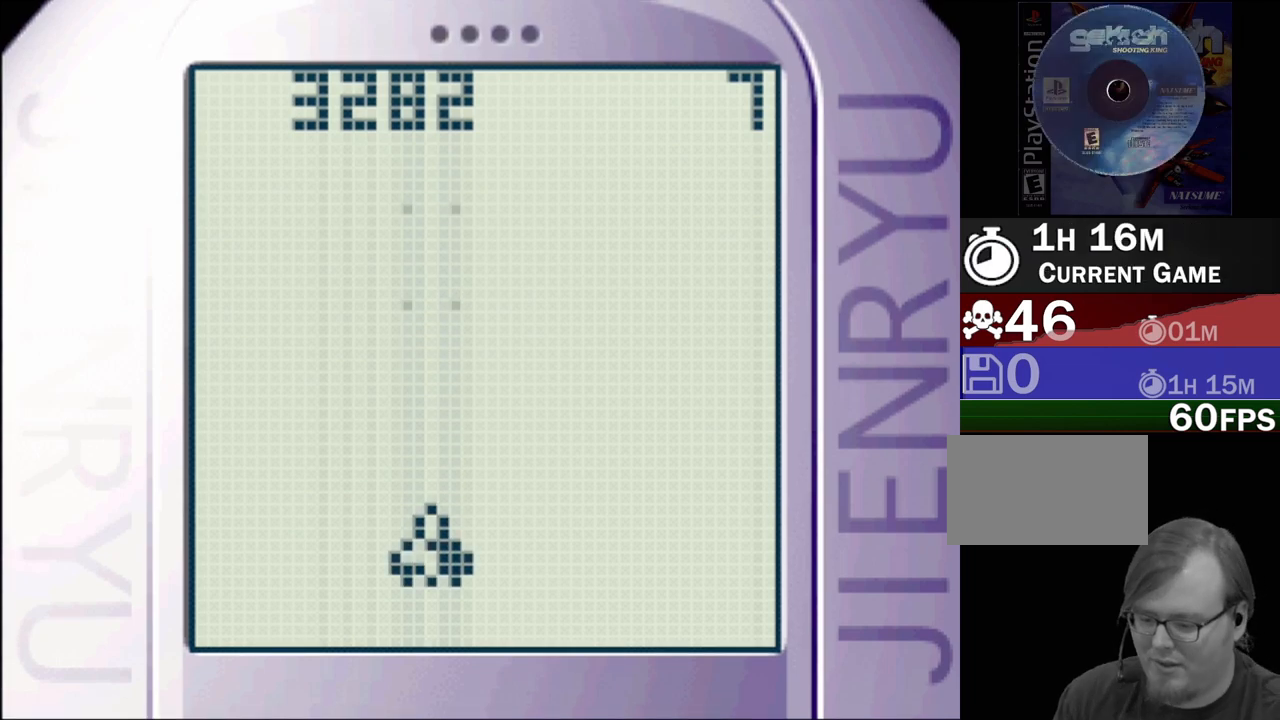
{"buttons": [], "events": []}
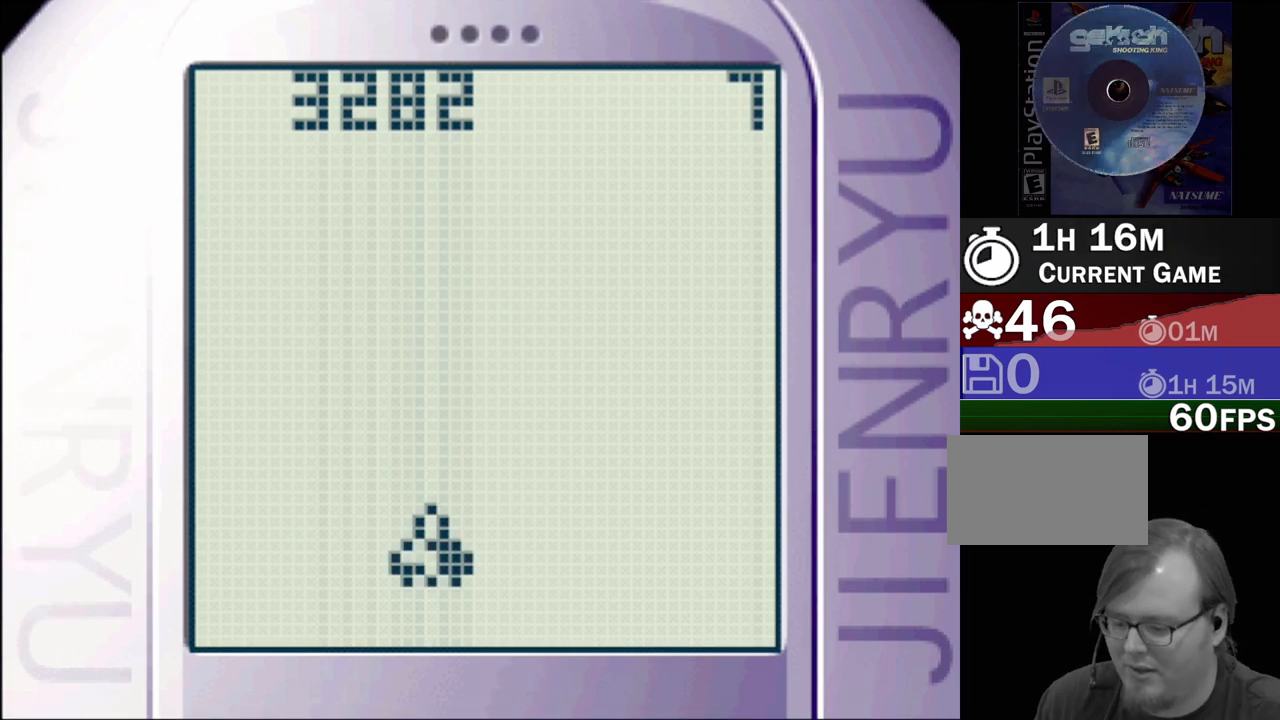
{"buttons": [], "events": []}
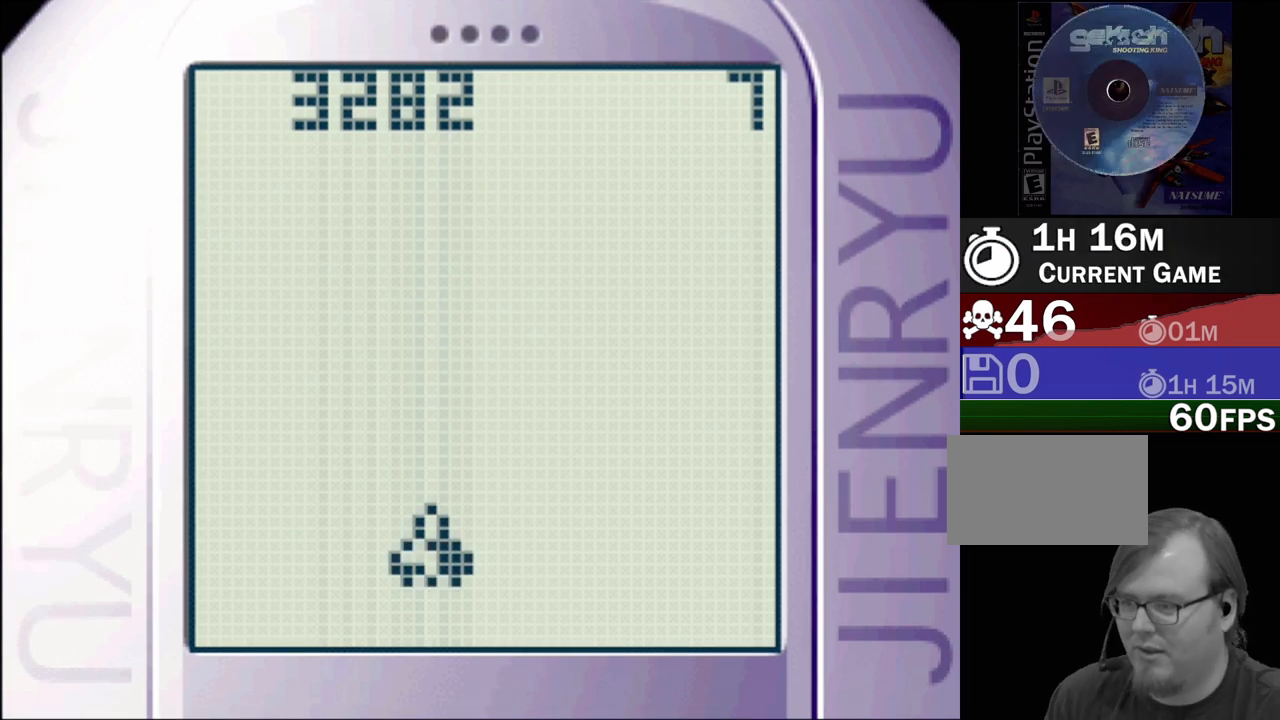
{"buttons": [], "events": []}
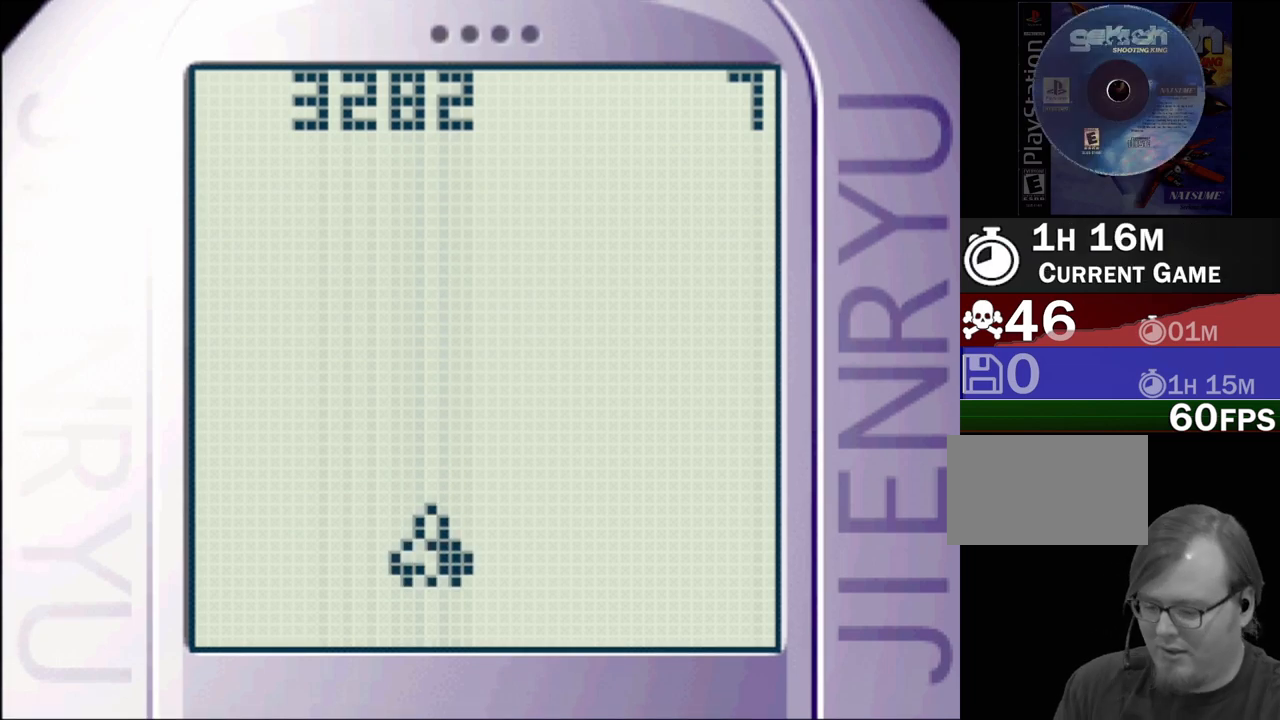
{"buttons": [], "events": []}
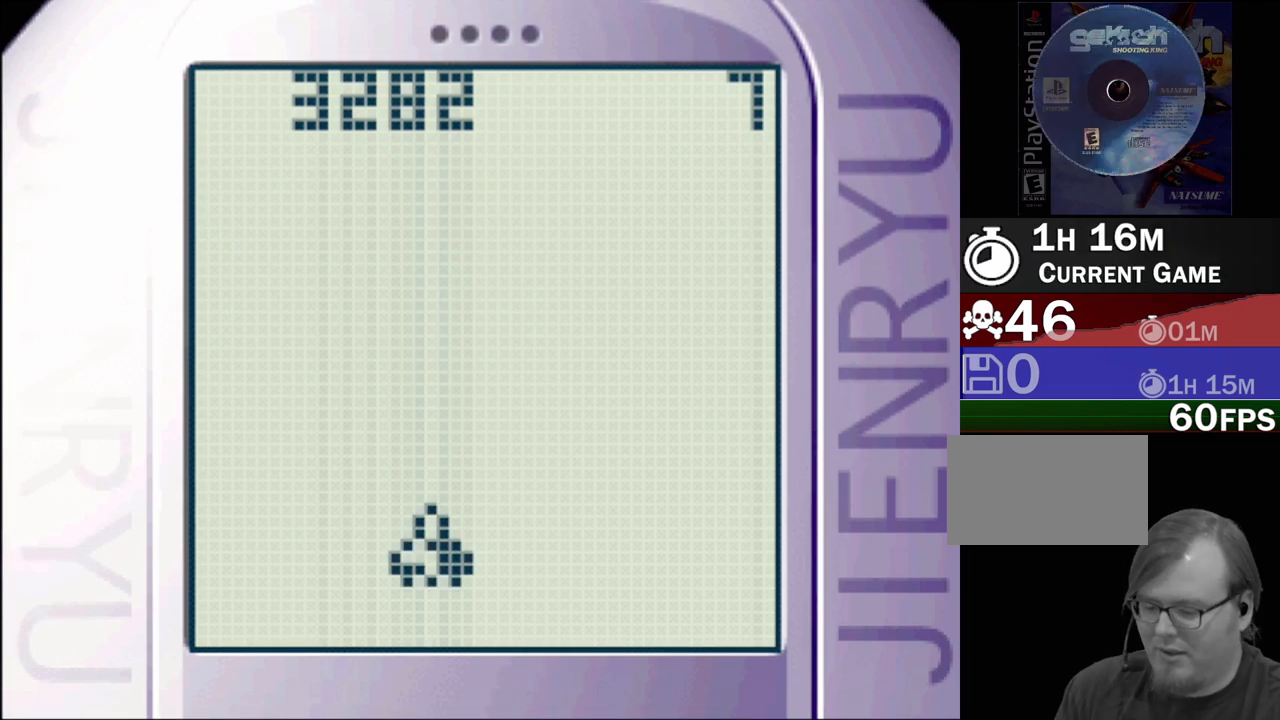
{"buttons": ["DPAD_UP", "DPAD_LEFT"], "events": [[283, "DPAD_LEFT", "down"], [450, "DPAD_UP", "down"]]}